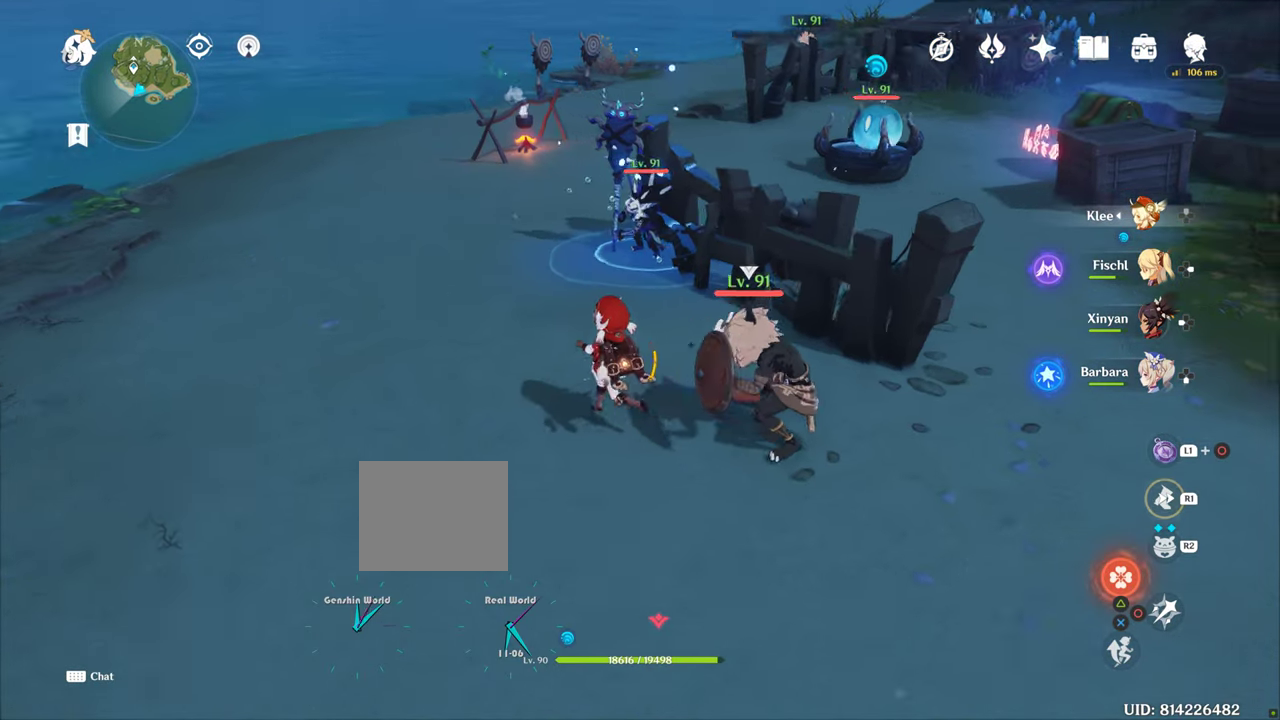
Gameplay with a controller (PlayStation layout); each line is a JSON object with the inputs held at the frame after it (dt_ms = milliseconds from this image to that frame). "events" lists button and stick changes between this image and that frame as [ms after this image, input, new state], when the widget could be followed in between. Not read: CIRCLE L3 R3 TRIANGLE.
{"dt_ms": 500, "buttons": ["DPAD_RIGHT"], "left_stick": "up-left", "right_stick": "center", "events": [[217, "right_stick", "center"], [450, "DPAD_RIGHT", "down"]]}
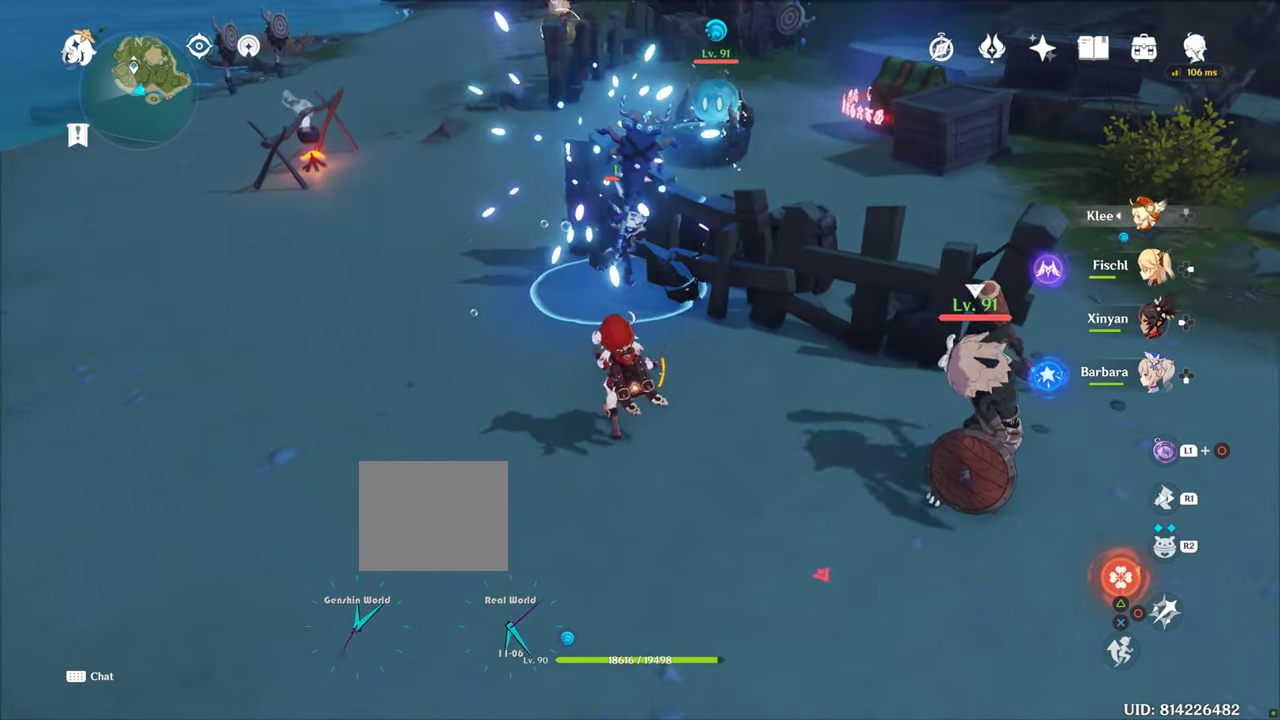
{"dt_ms": 500, "buttons": [], "left_stick": "up", "right_stick": "center", "events": [[84, "DPAD_RIGHT", "up"], [300, "left_stick", "up"]]}
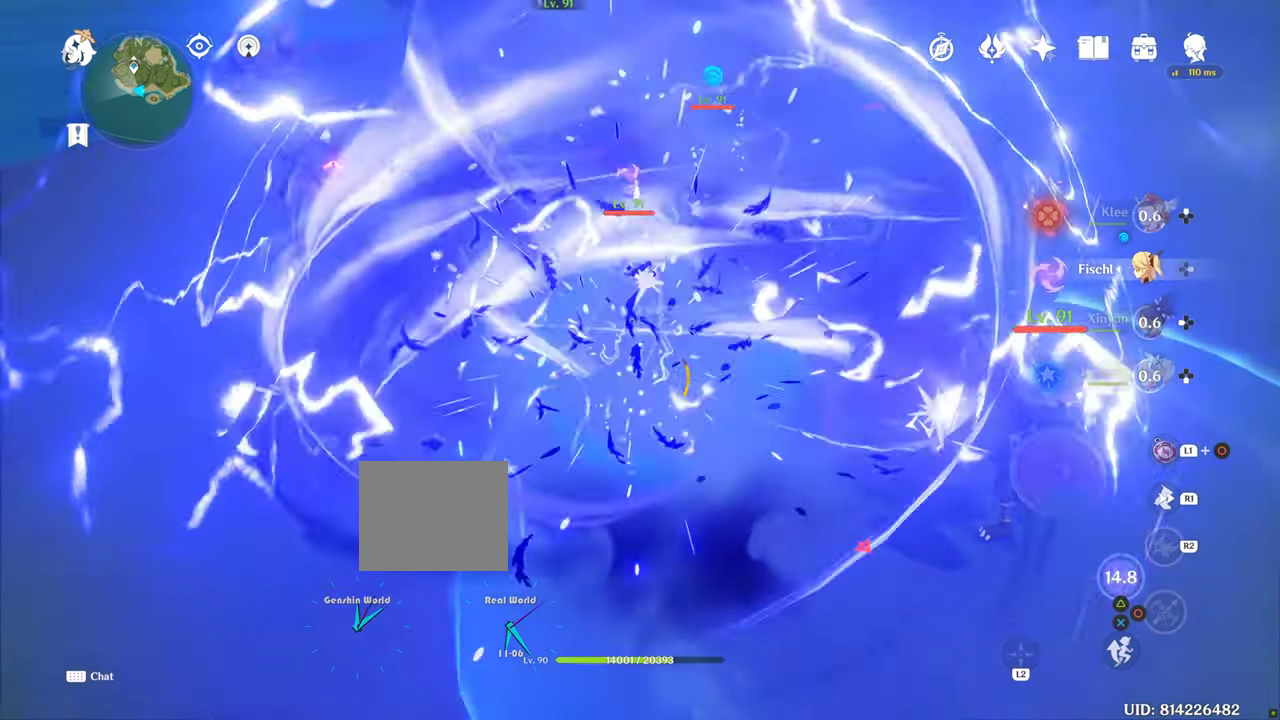
{"dt_ms": 500, "buttons": [], "left_stick": "up", "right_stick": "center", "events": []}
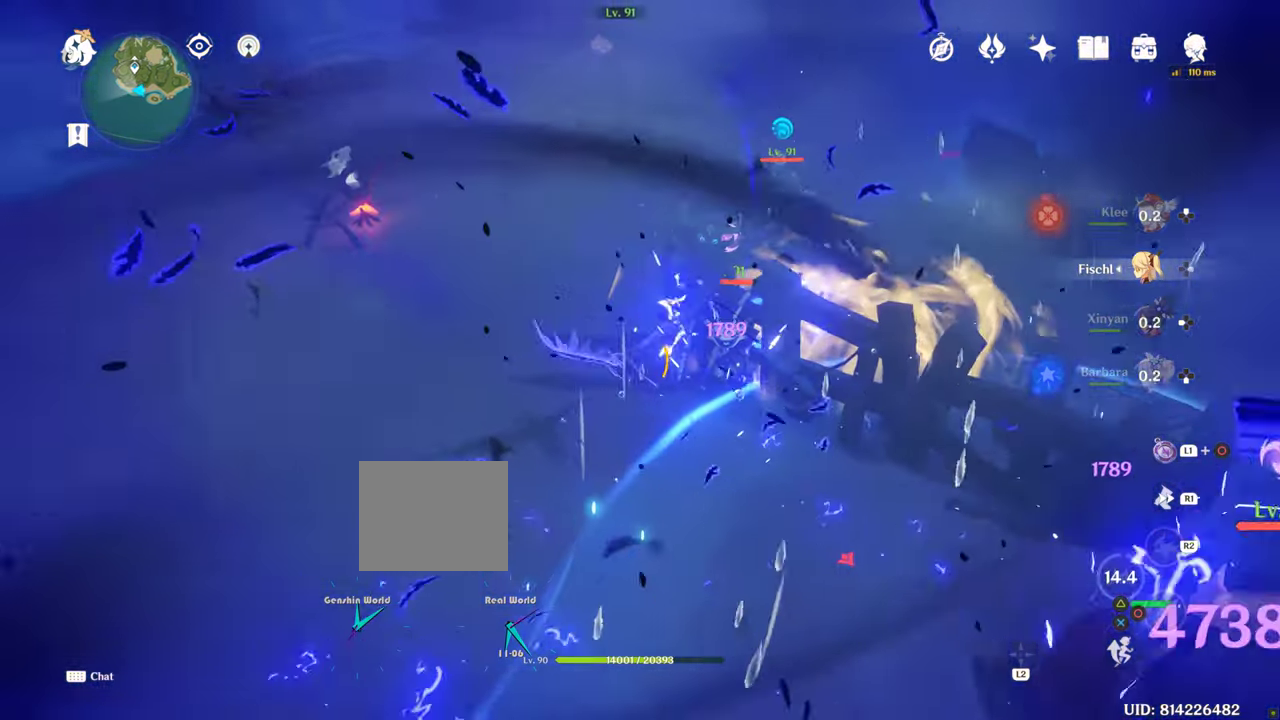
{"dt_ms": 500, "buttons": [], "left_stick": "down", "right_stick": "right"}
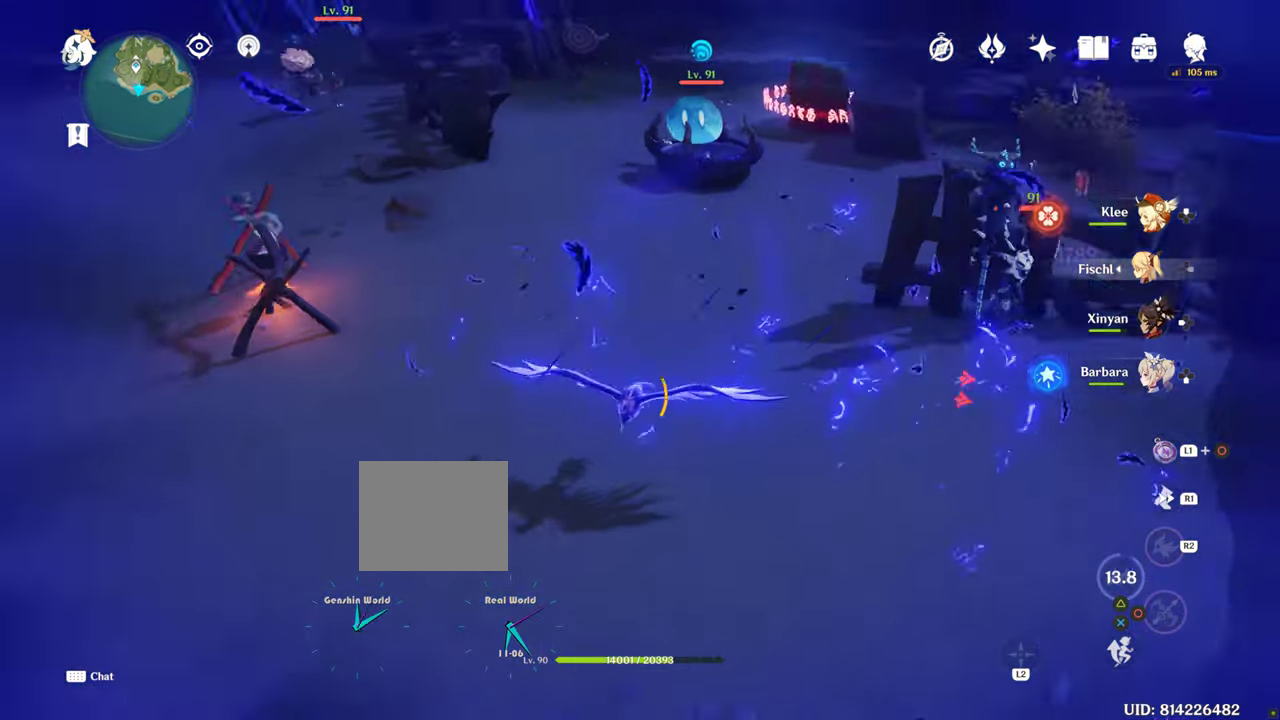
{"dt_ms": 500, "buttons": [], "left_stick": "up", "right_stick": "center", "events": [[117, "left_stick", "up-right"], [200, "right_stick", "center"], [350, "left_stick", "up"]]}
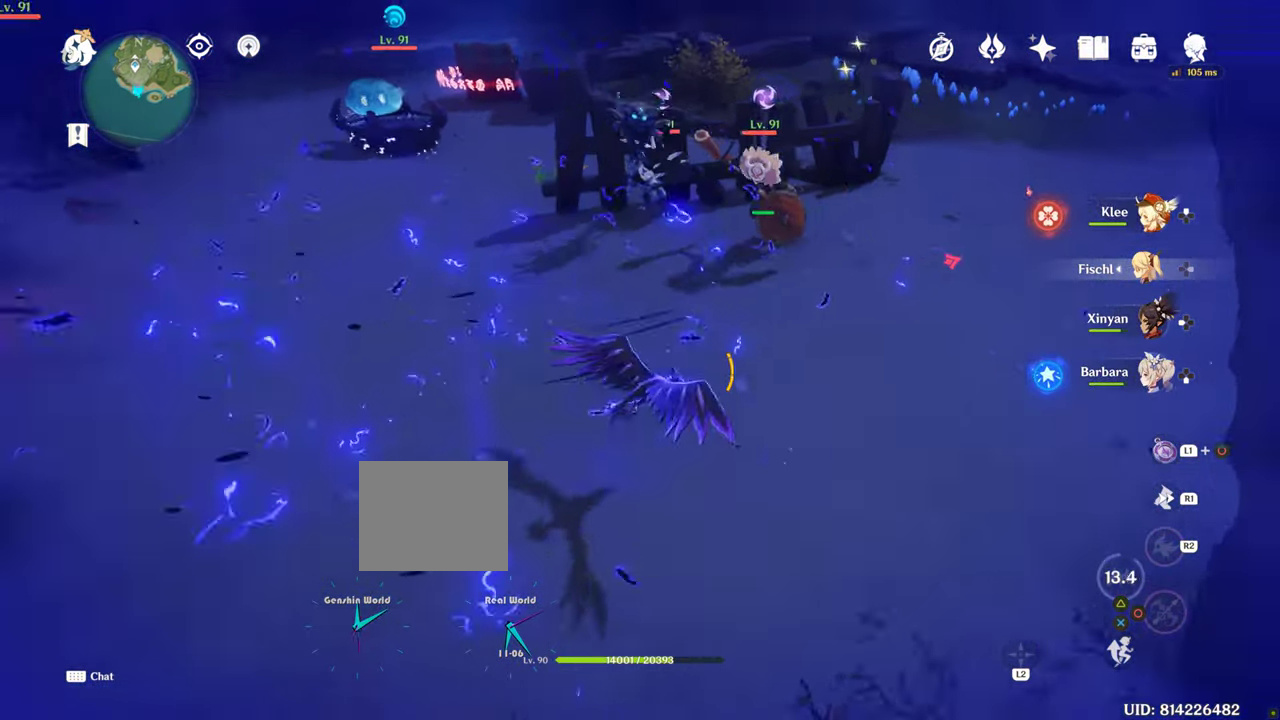
{"dt_ms": 1000, "buttons": [], "left_stick": "up-left", "right_stick": "center"}
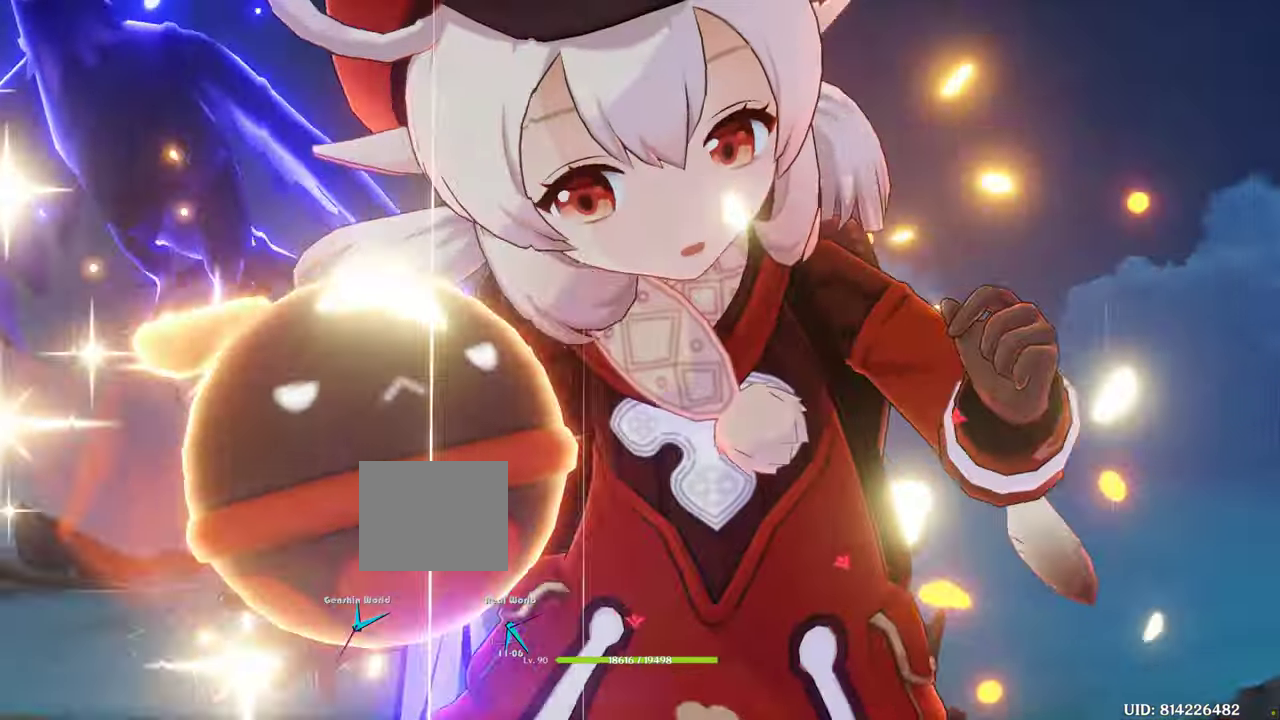
{"dt_ms": 500, "buttons": [], "left_stick": "up-left", "right_stick": "center", "events": []}
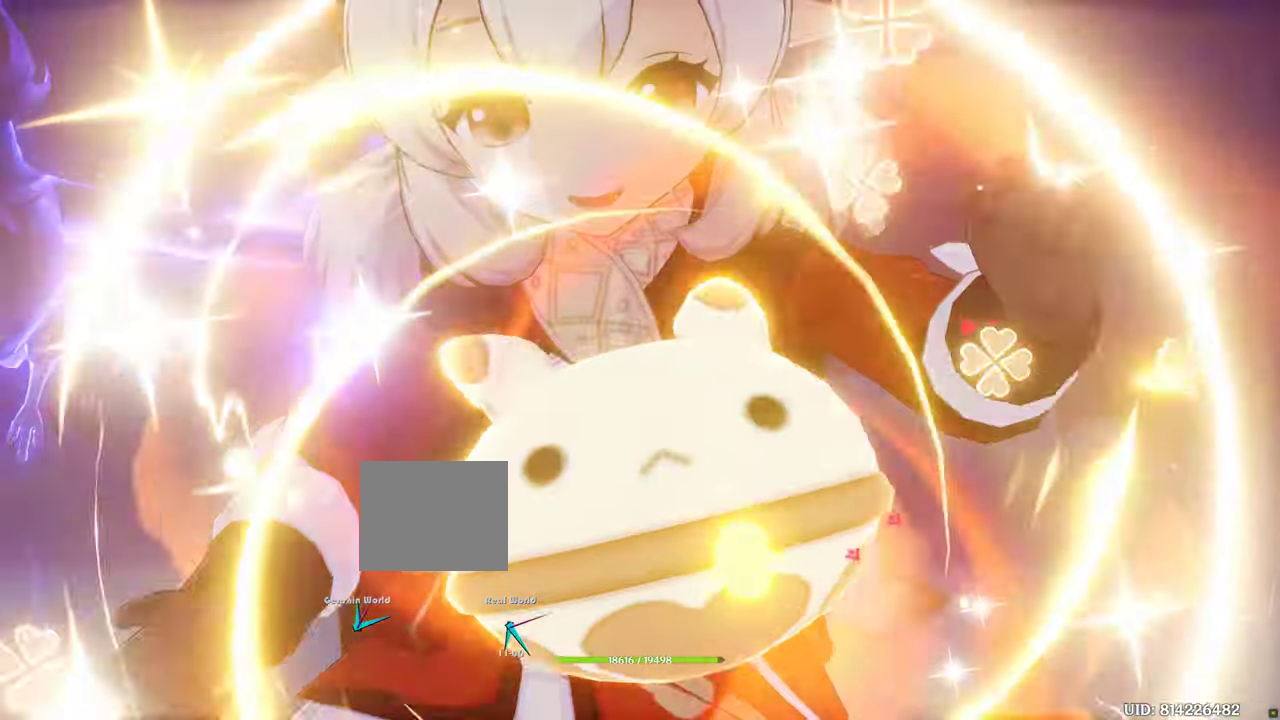
{"dt_ms": 1000, "buttons": [], "left_stick": "center", "right_stick": "down"}
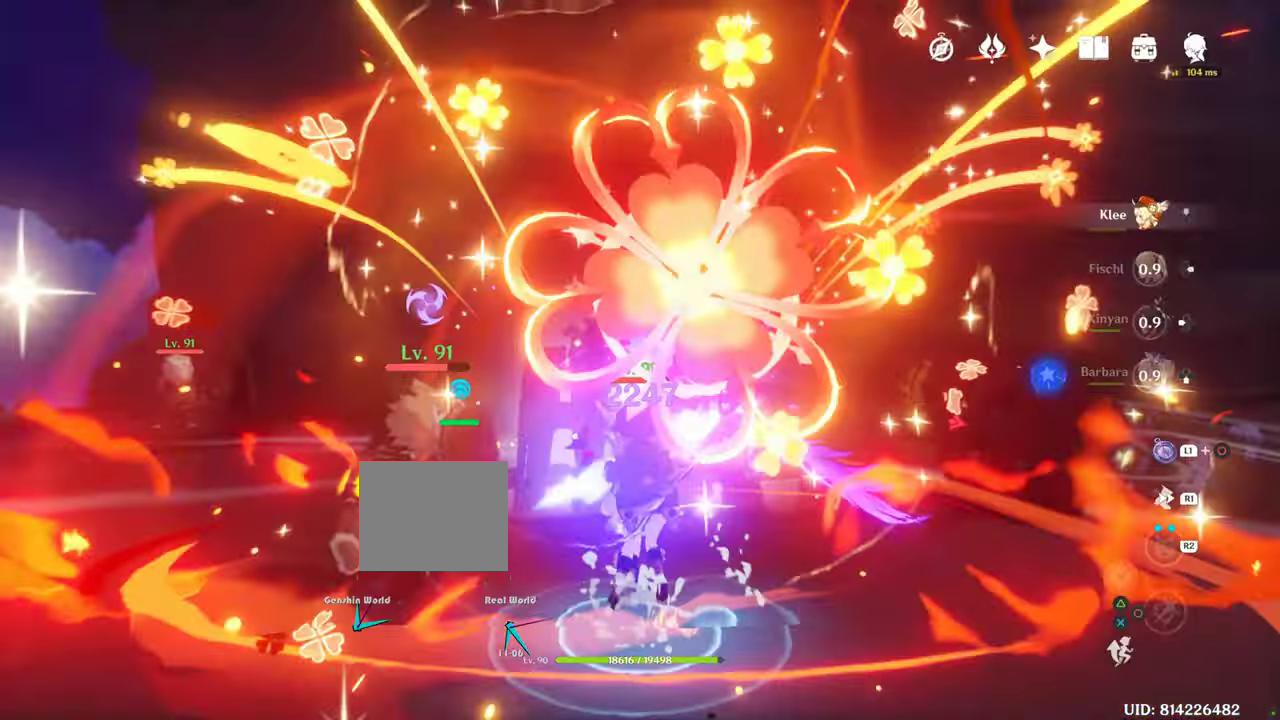
{"dt_ms": 500, "buttons": ["R2"], "left_stick": "center", "right_stick": "left", "events": [[333, "right_stick", "down-left"], [433, "right_stick", "left"], [466, "R2", "down"]]}
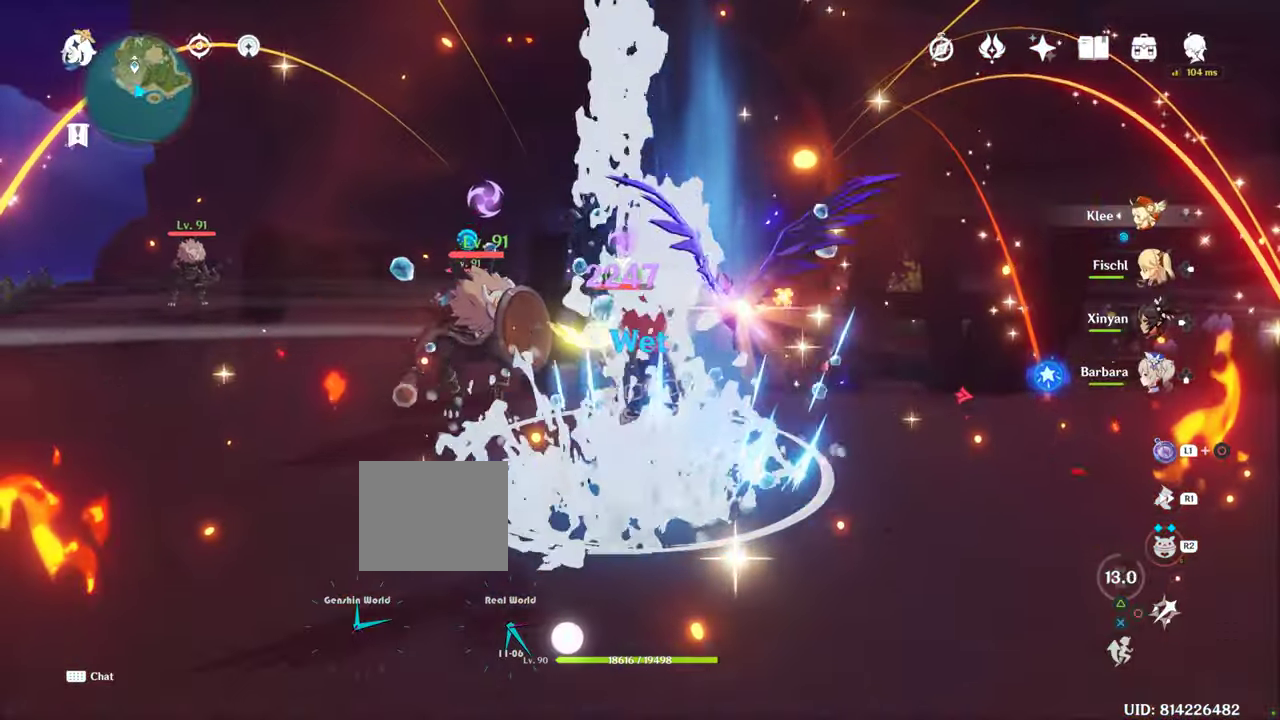
{"dt_ms": 500, "buttons": ["R2"], "left_stick": "center", "right_stick": "center", "events": [[66, "R2", "up"], [133, "R2", "down"], [233, "R1", "down"], [233, "R2", "up"], [300, "R1", "up"], [300, "R2", "down"], [400, "R2", "up"], [400, "SELECT", "down"], [450, "SELECT", "up"], [450, "right_stick", "center"], [483, "R2", "down"]]}
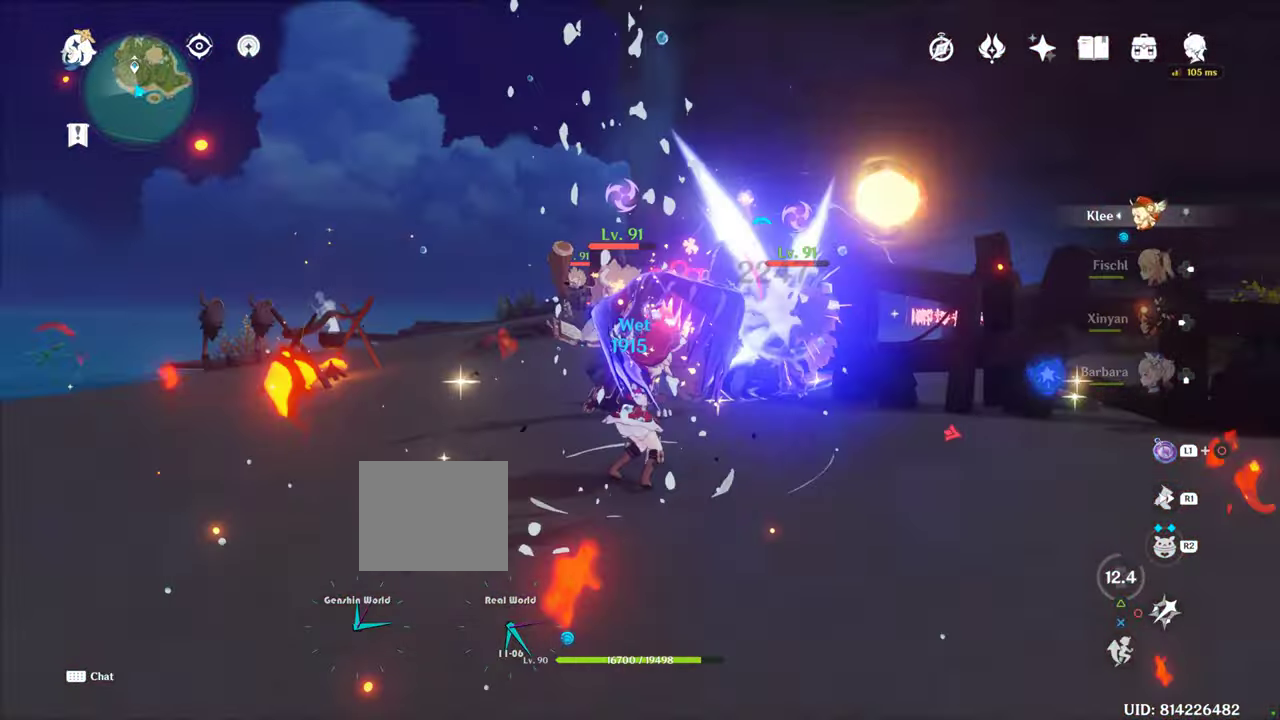
{"dt_ms": 500, "buttons": ["R1"], "left_stick": "up-left", "right_stick": "right", "events": [[83, "R2", "up"], [200, "left_stick", "up-left"], [316, "R1", "down"], [366, "right_stick", "right"]]}
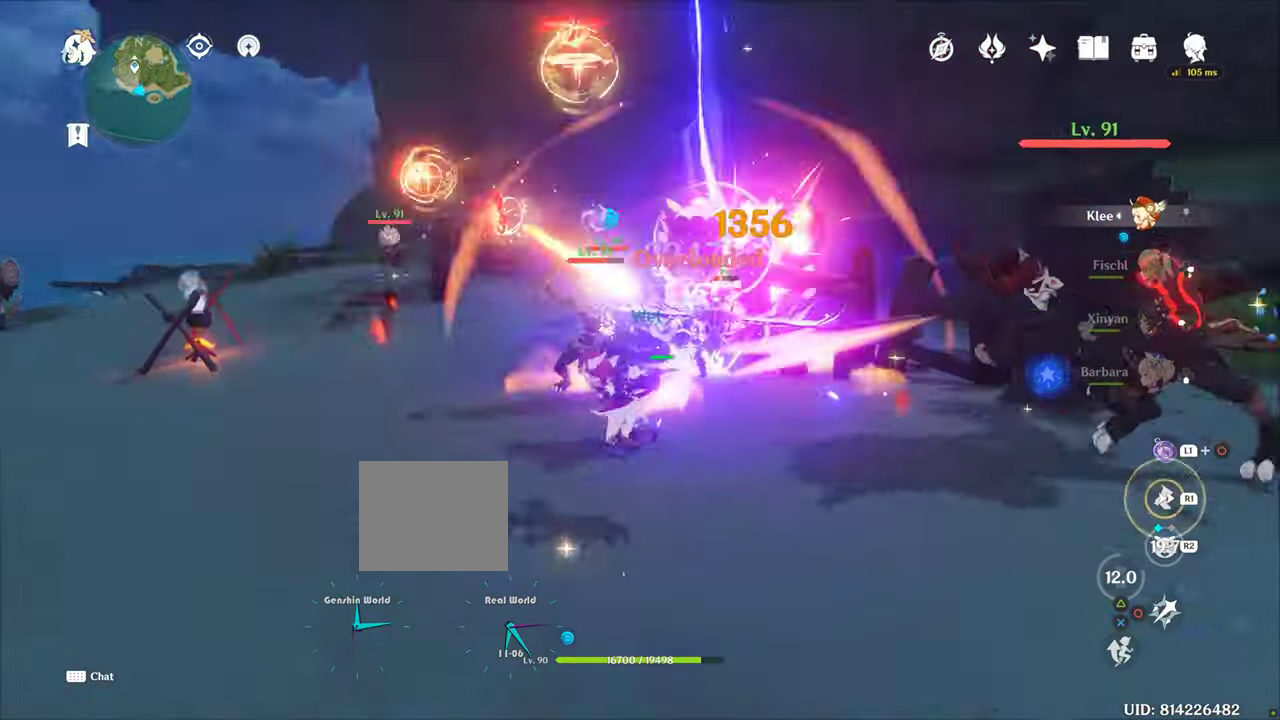
{"dt_ms": 500, "buttons": [], "left_stick": "up-left", "right_stick": "center", "events": [[183, "R1", "up"], [300, "right_stick", "center"]]}
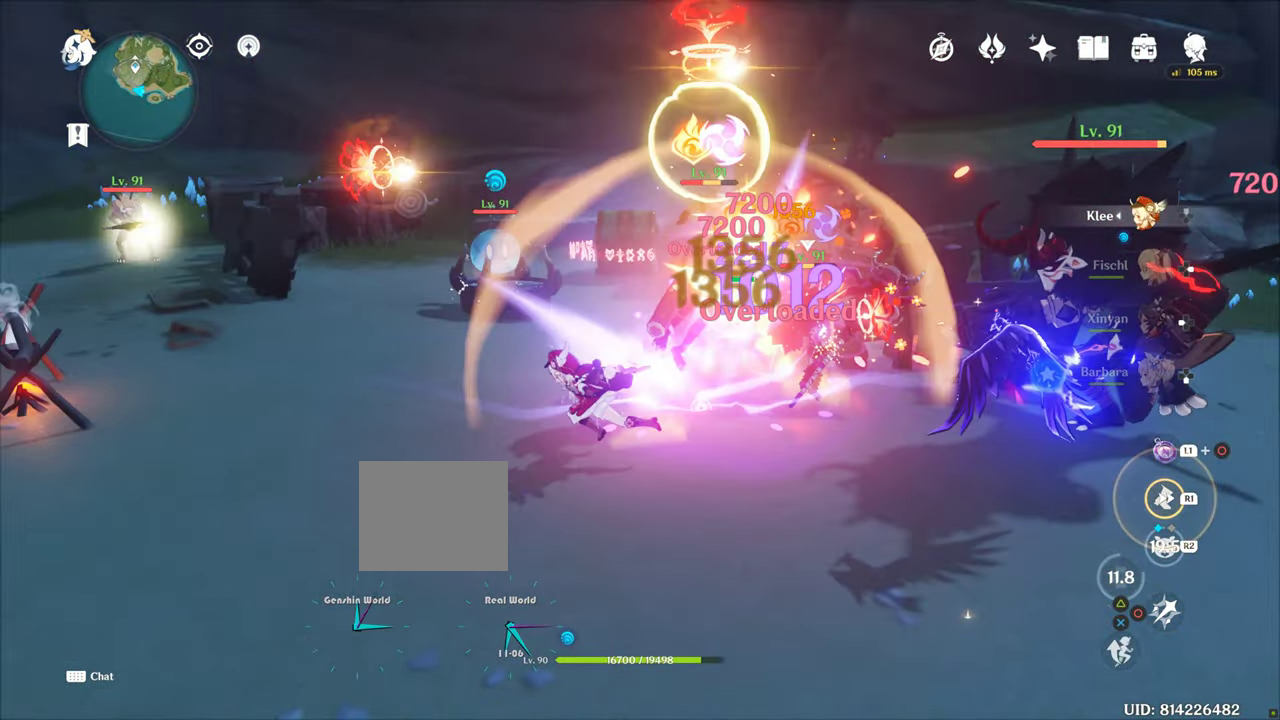
{"dt_ms": 500, "buttons": [], "left_stick": "up-left", "right_stick": "center", "events": []}
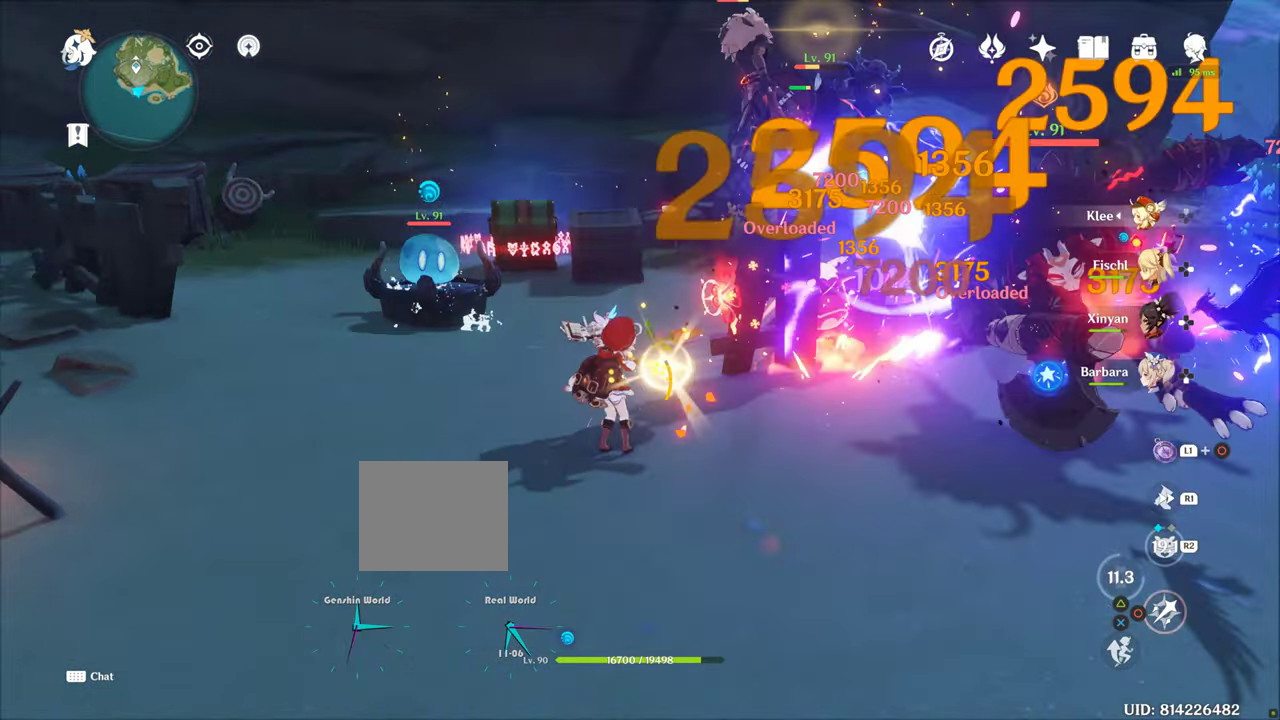
{"dt_ms": 500, "buttons": [], "left_stick": "up-left", "right_stick": "center", "events": [[316, "R2", "down"], [450, "R2", "up"]]}
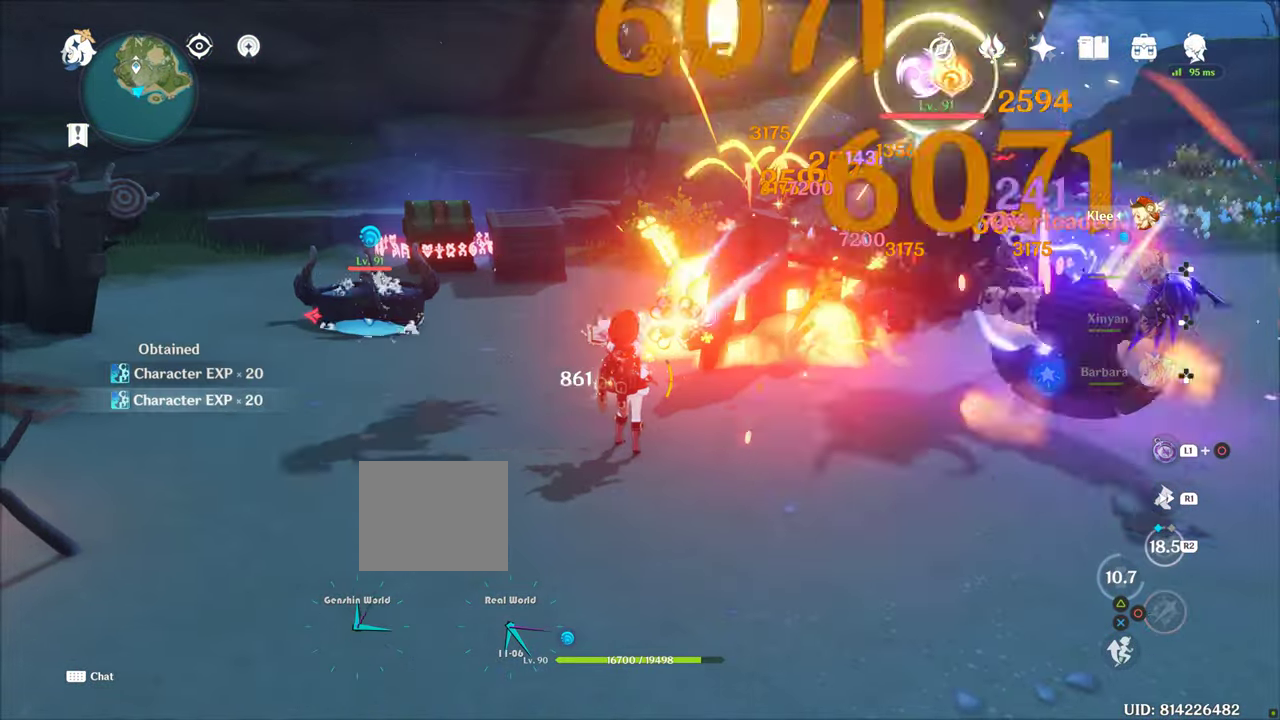
{"dt_ms": 500, "buttons": [], "left_stick": "up-left", "right_stick": "center", "events": []}
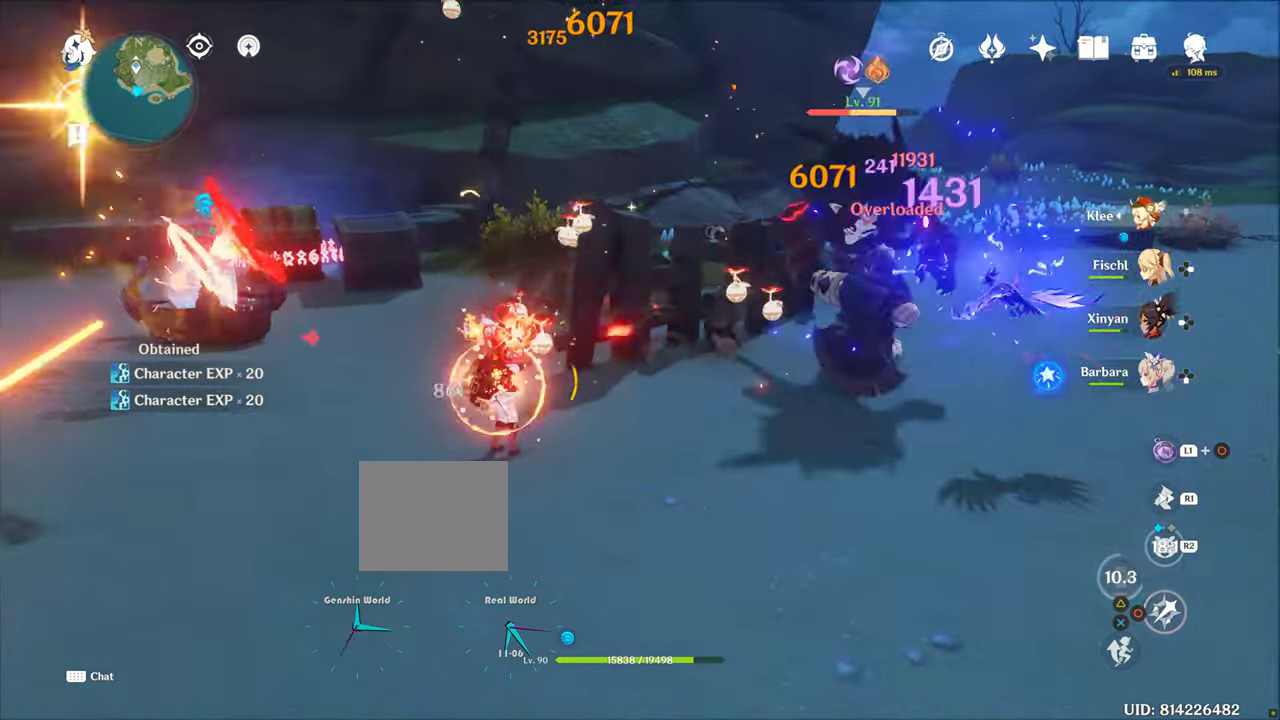
{"dt_ms": 500, "buttons": ["R1"], "left_stick": "left", "right_stick": "center", "events": [[100, "R1", "down"], [100, "left_stick", "center"], [250, "R1", "up"], [250, "left_stick", "down-left"], [350, "left_stick", "left"], [366, "R1", "down"]]}
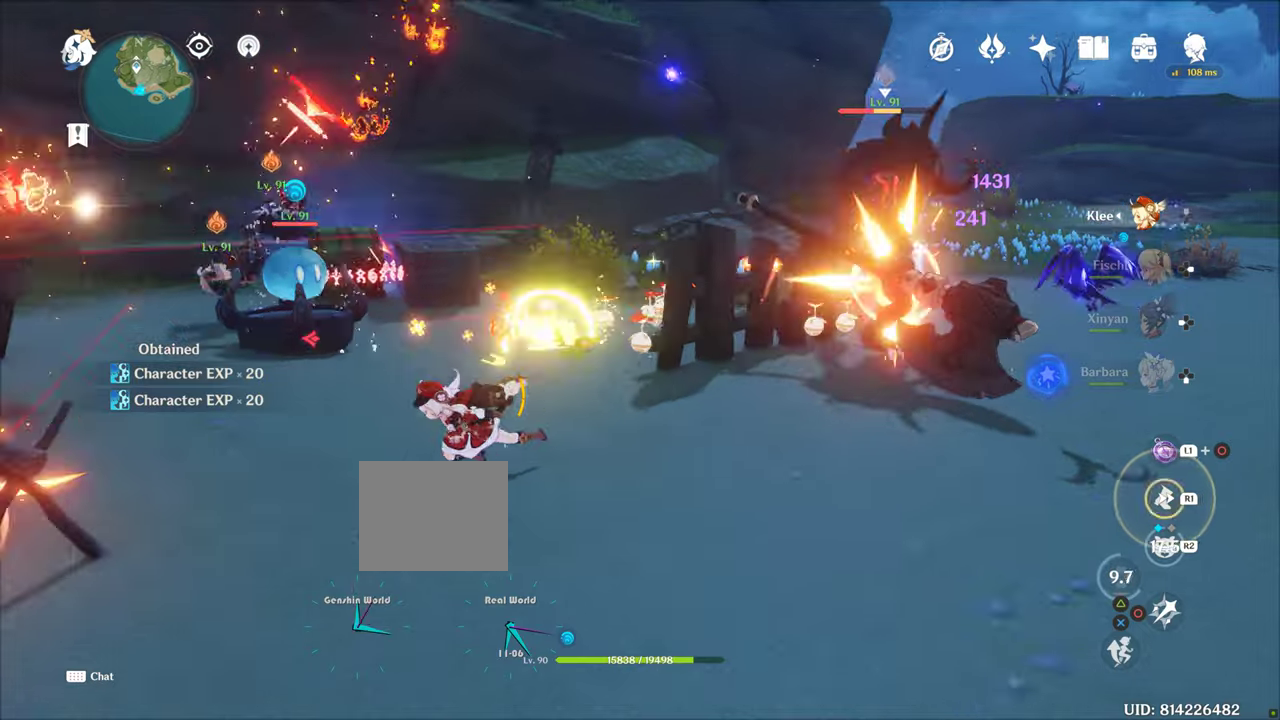
{"dt_ms": 1000, "buttons": [], "left_stick": "center", "right_stick": "center", "events": [[17, "R1", "up"], [17, "left_stick", "center"]]}
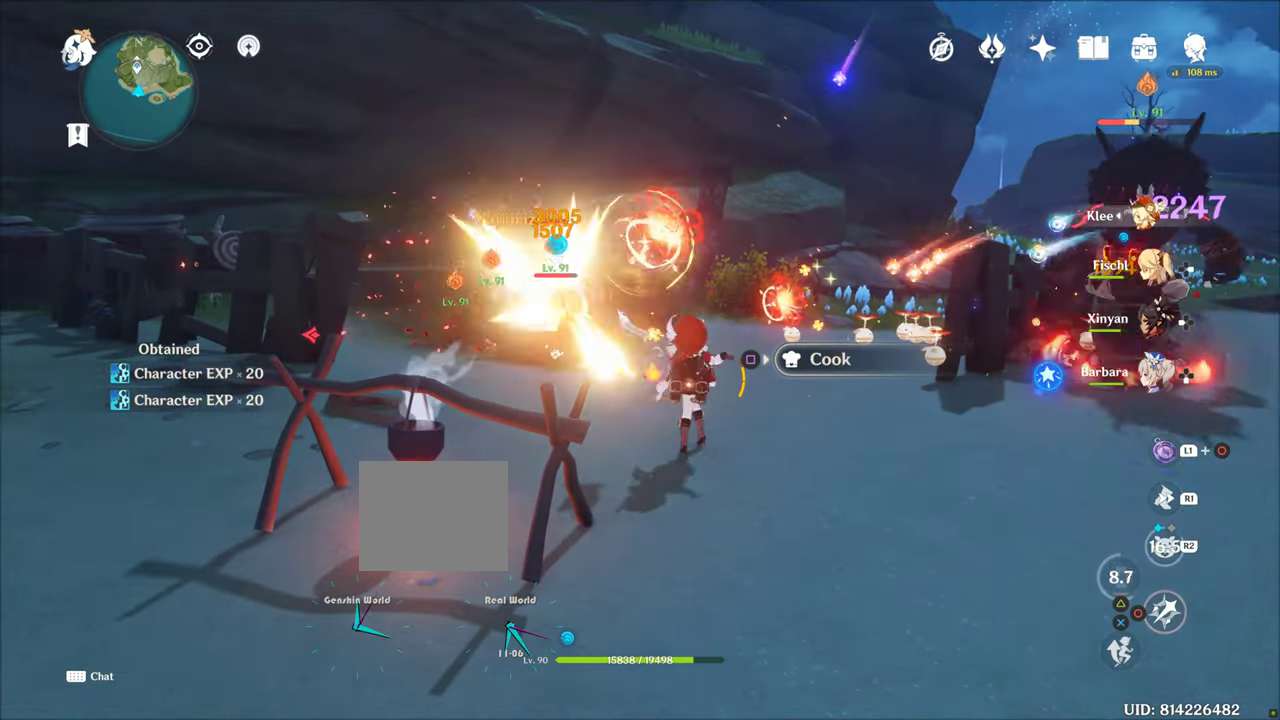
{"dt_ms": 1000, "buttons": [], "left_stick": "center", "right_stick": "center", "events": [[433, "R2", "down"], [583, "R2", "up"]]}
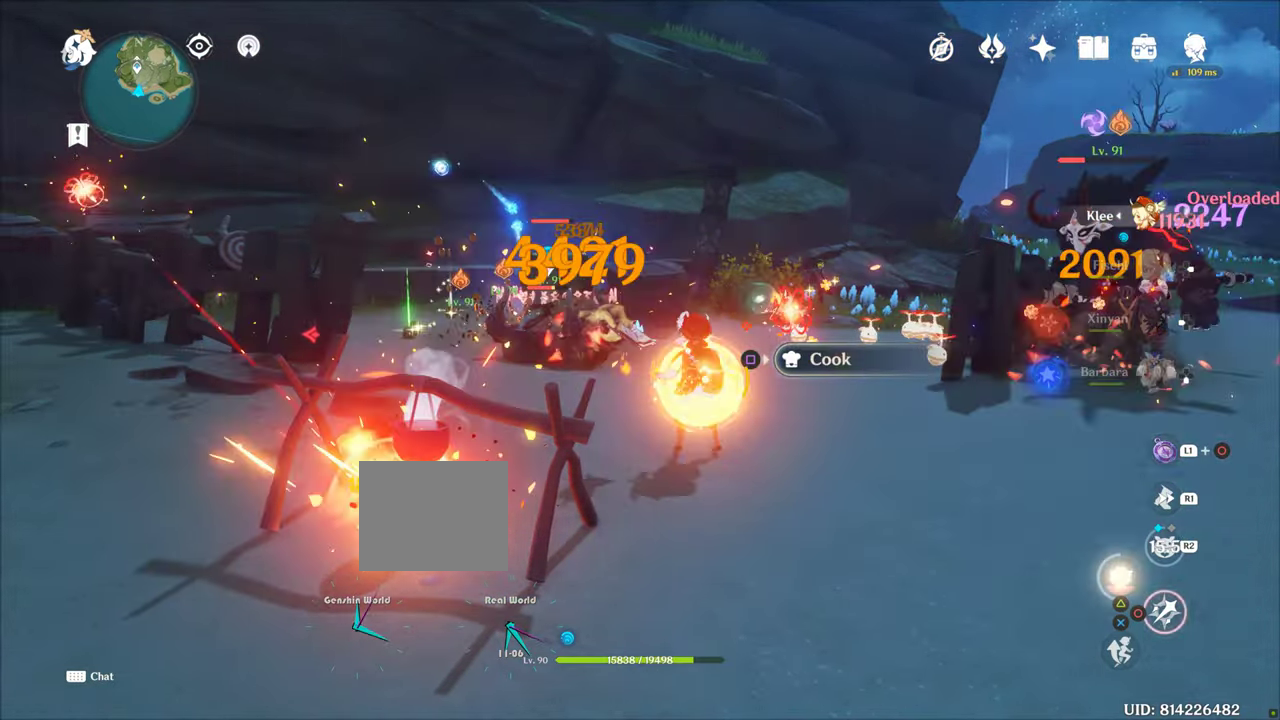
{"dt_ms": 500, "buttons": [], "left_stick": "up", "right_stick": "down", "events": [[350, "R1", "down"], [350, "left_stick", "up"], [467, "R1", "up"], [467, "right_stick", "down"]]}
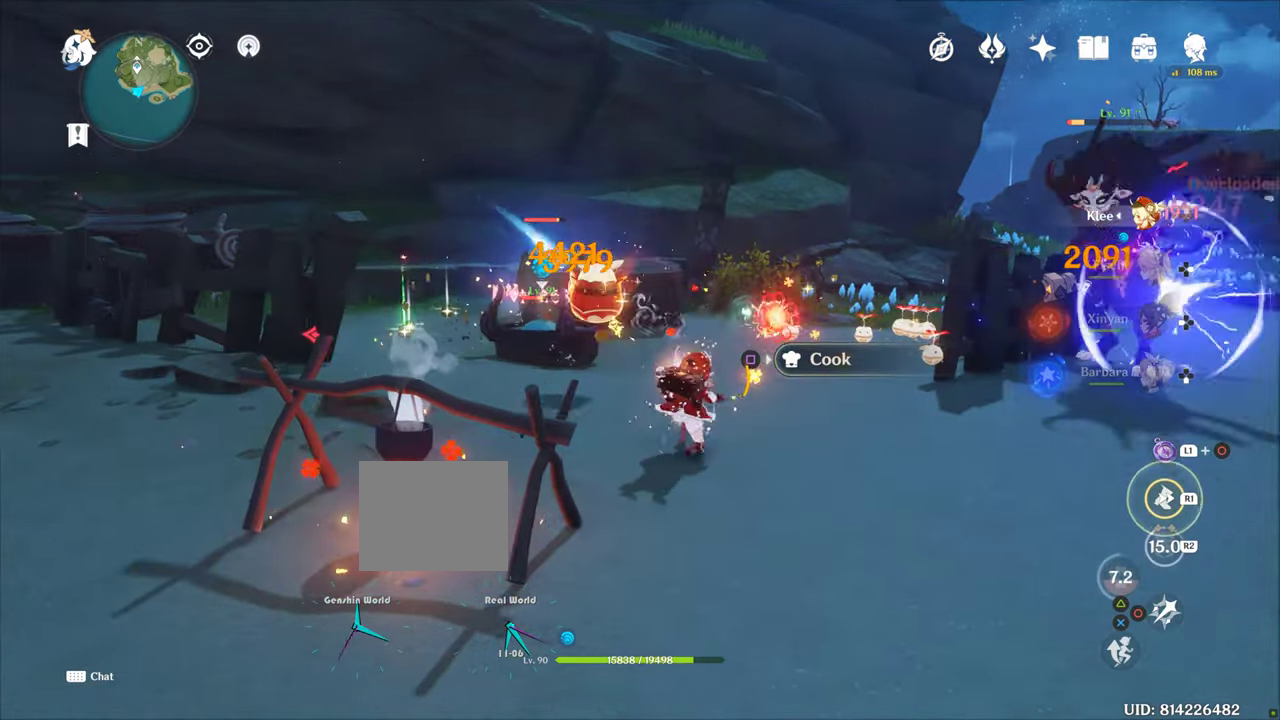
{"dt_ms": 500, "buttons": [], "left_stick": "center", "right_stick": "center"}
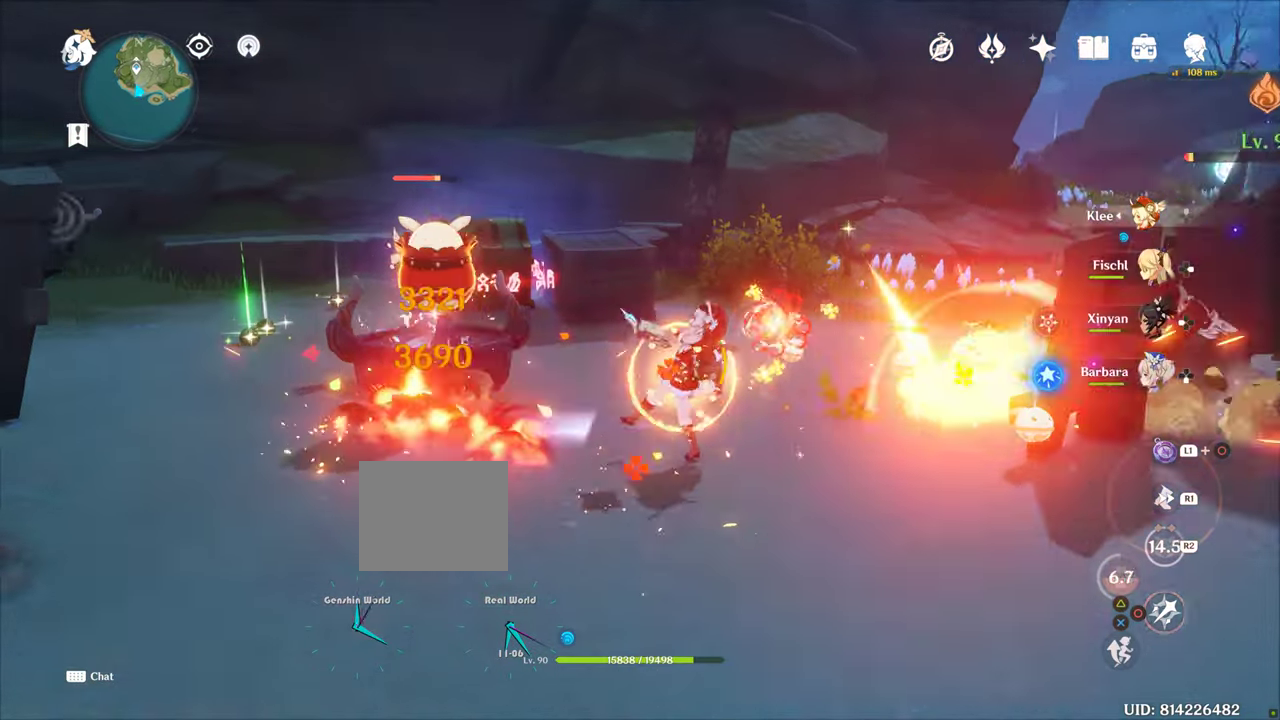
{"dt_ms": 500, "buttons": [], "left_stick": "down-right", "right_stick": "center", "events": [[417, "left_stick", "down-right"]]}
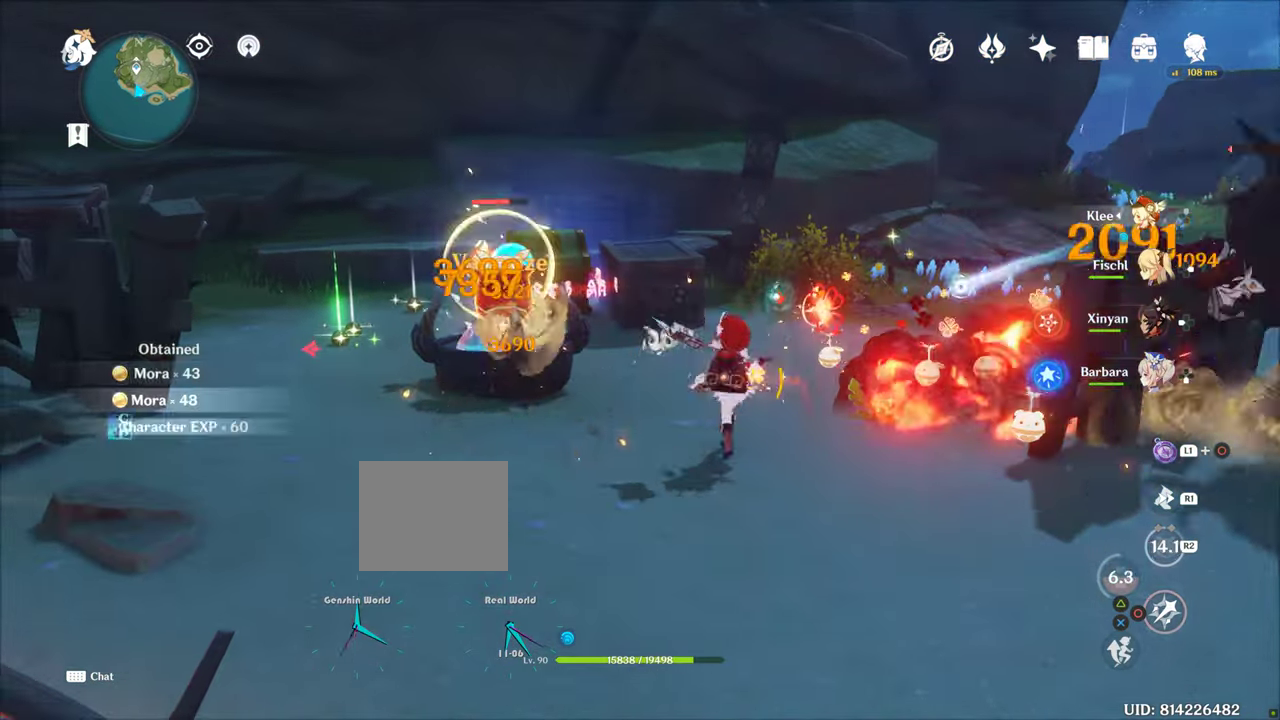
{"dt_ms": 1000, "buttons": [], "left_stick": "down-right", "right_stick": "center", "events": [[533, "right_stick", "down"], [767, "right_stick", "center"]]}
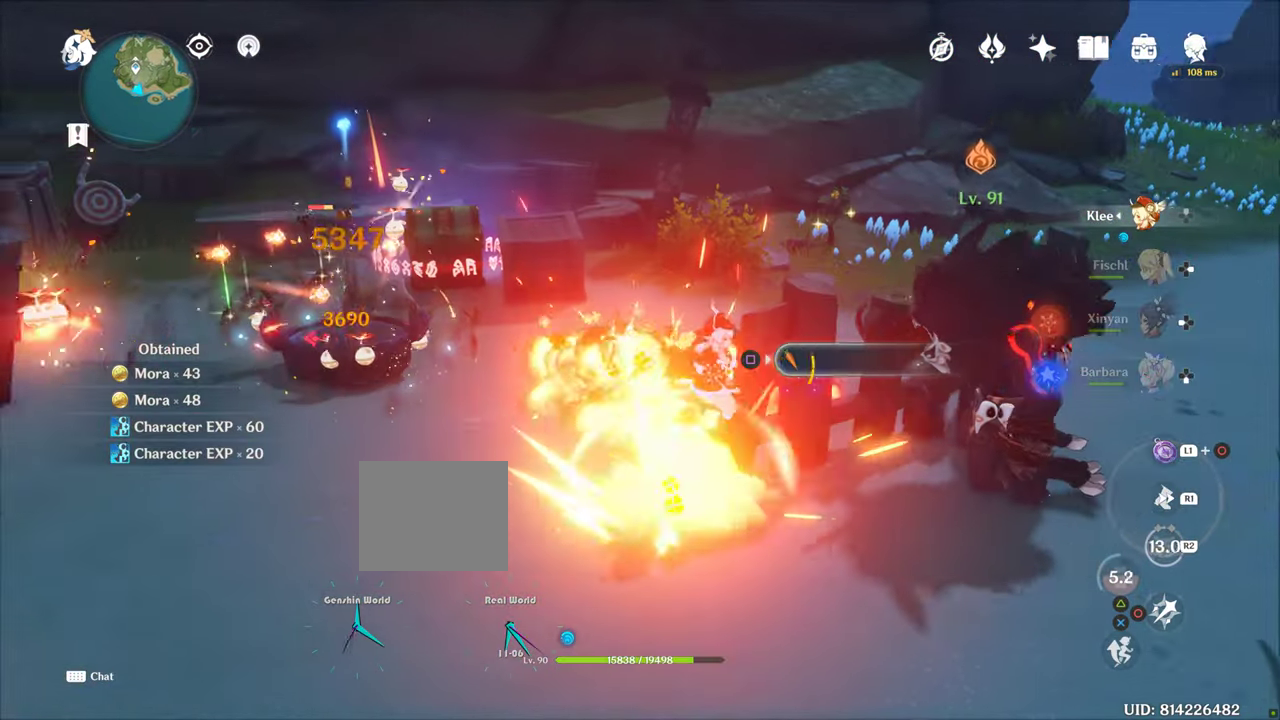
{"dt_ms": 500, "buttons": [], "left_stick": "down-right", "right_stick": "center", "events": []}